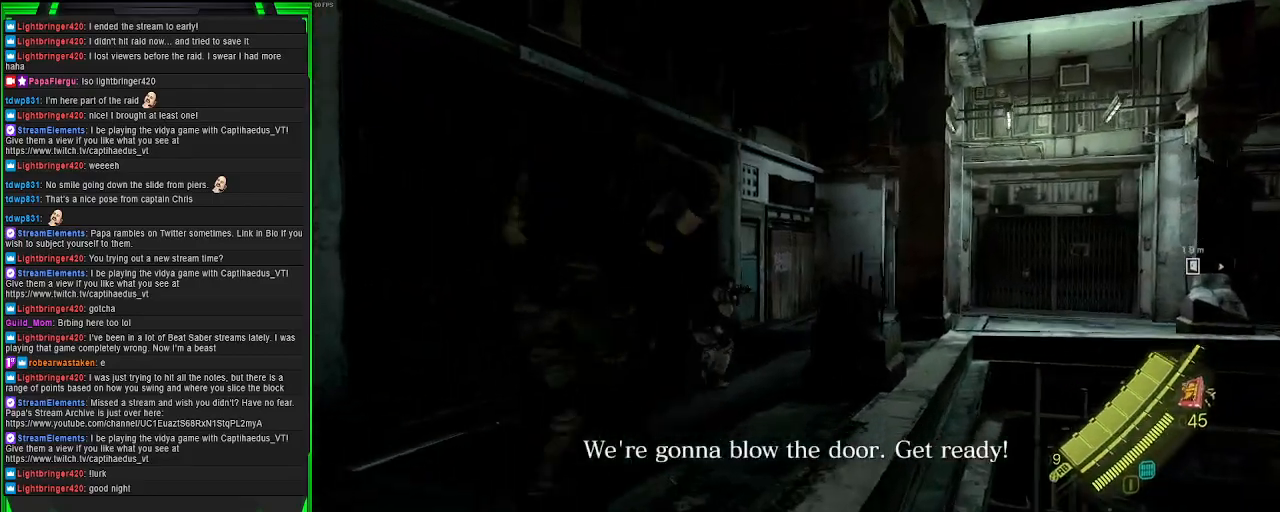
Gameplay with a controller (PlayStation layout); each line is a JSON object with the inputs held at the frame after it. "events" lists button and stick changes between this image and that frame as [ms after this image, input, new state], when the widget could be followed in between. Not read: L3.
{"buttons": ["CROSS"], "left_stick": "up", "right_stick": "center", "events": []}
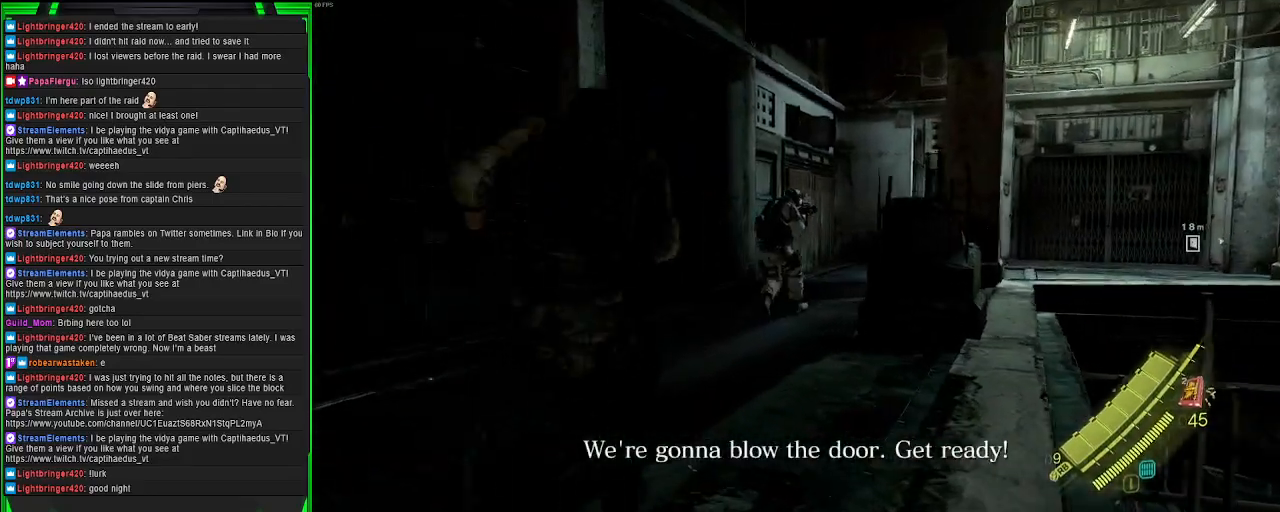
{"buttons": ["CROSS"], "left_stick": "up-right", "right_stick": "center", "events": [[250, "left_stick", "up-right"]]}
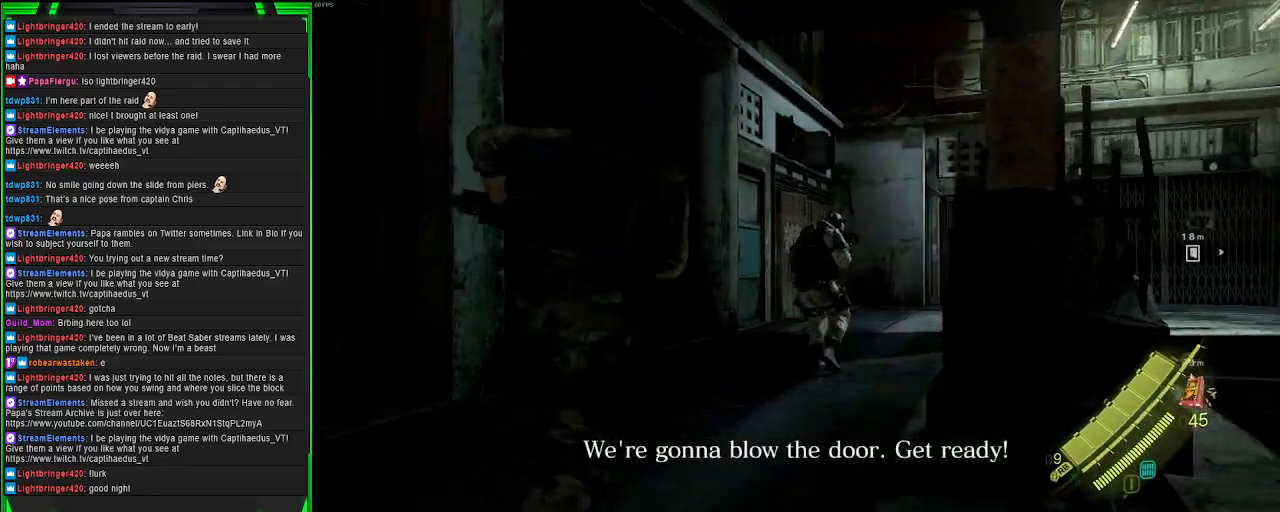
{"buttons": ["CROSS"], "left_stick": "up-right", "right_stick": "center", "events": []}
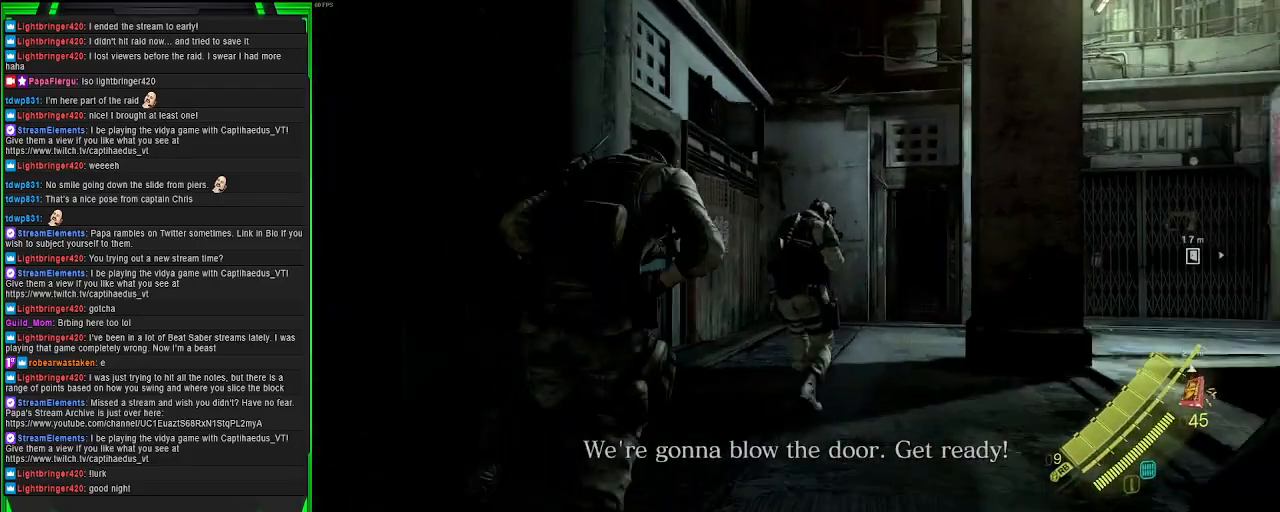
{"buttons": ["CROSS"], "left_stick": "up-right", "right_stick": "center", "events": []}
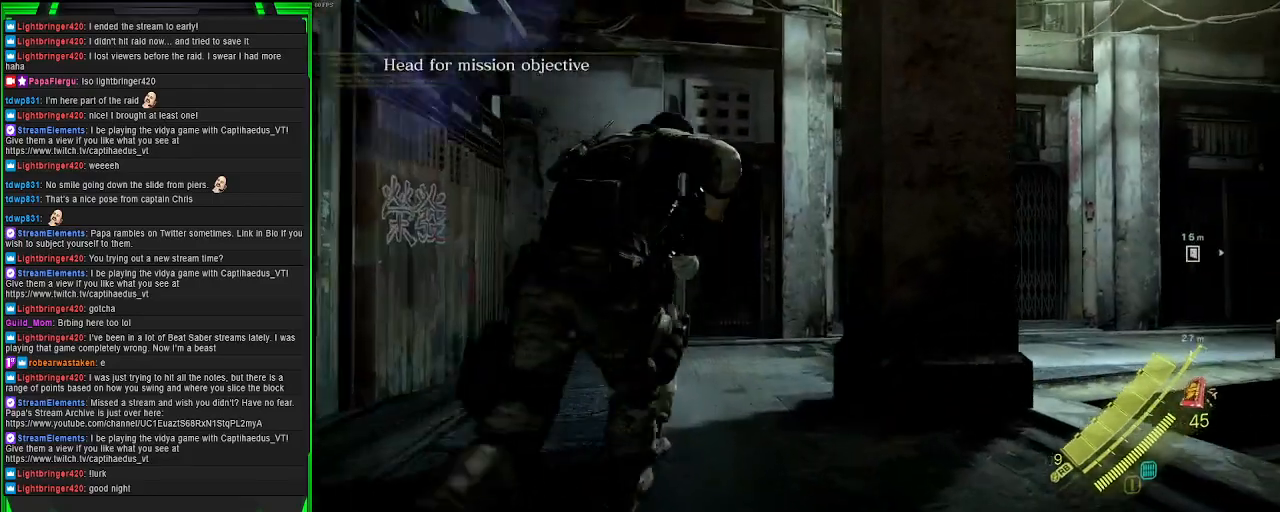
{"buttons": ["CROSS"], "left_stick": "up-right", "right_stick": "center", "events": []}
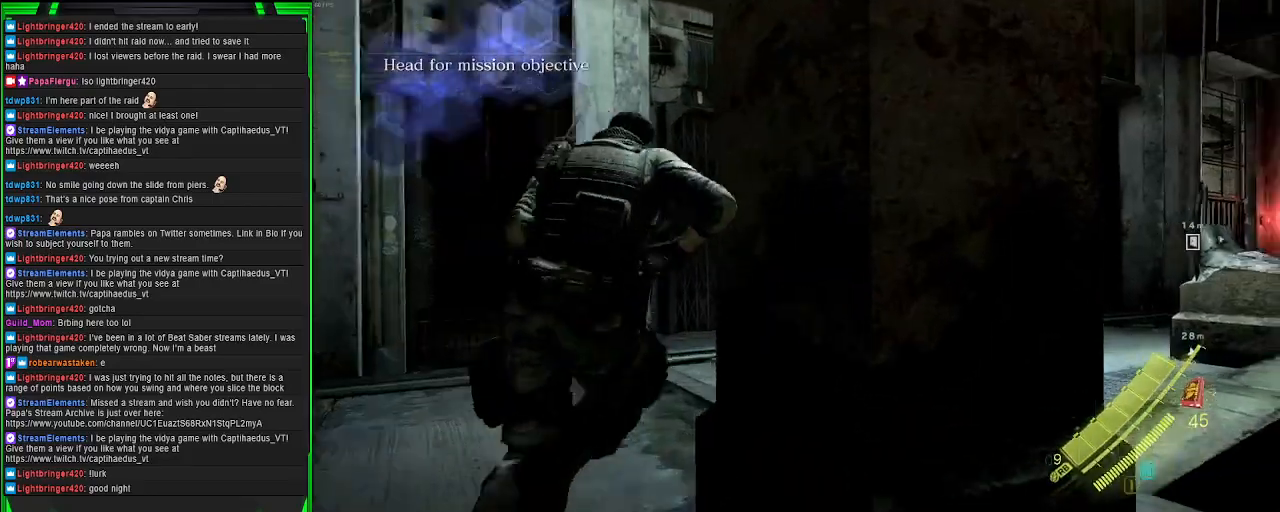
{"buttons": ["CROSS"], "left_stick": "up-right", "right_stick": "center", "events": []}
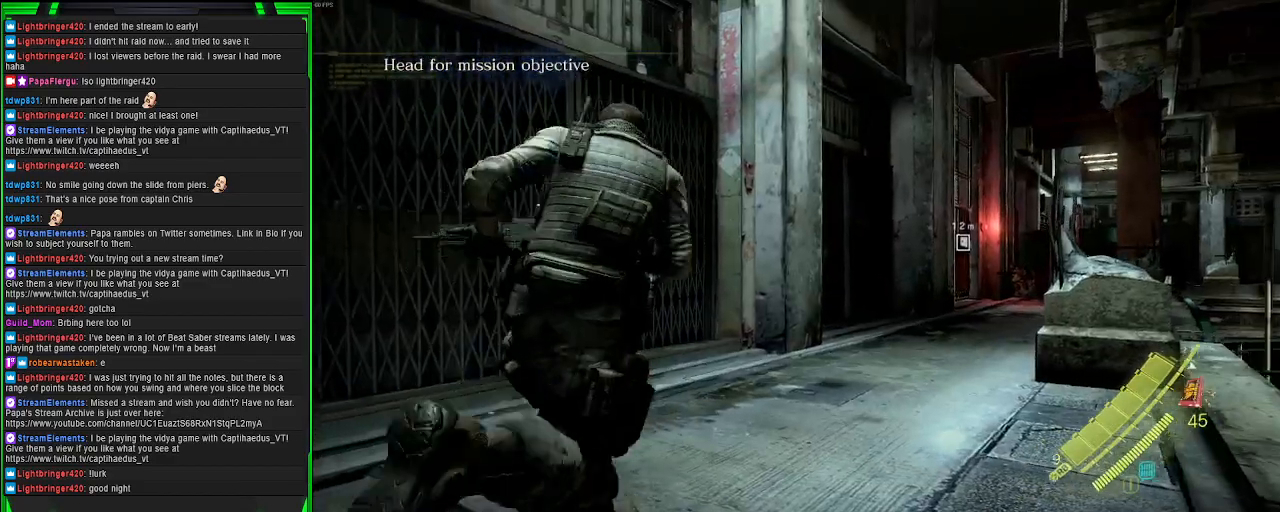
{"buttons": ["CROSS"], "left_stick": "up-right", "right_stick": "center", "events": []}
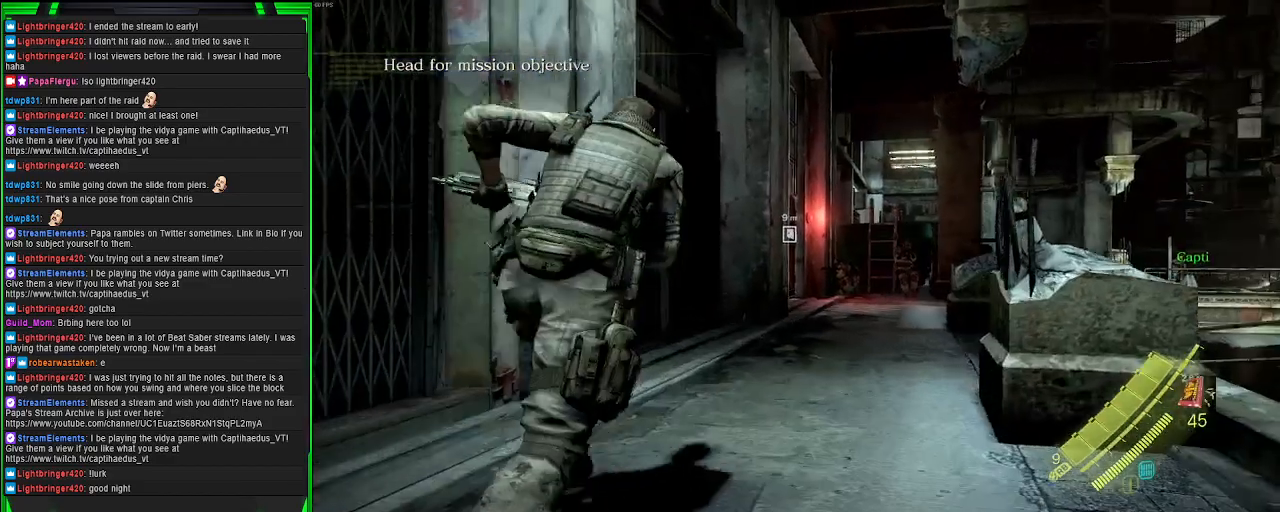
{"buttons": ["CROSS"], "left_stick": "up", "right_stick": "center", "events": [[267, "left_stick", "up"]]}
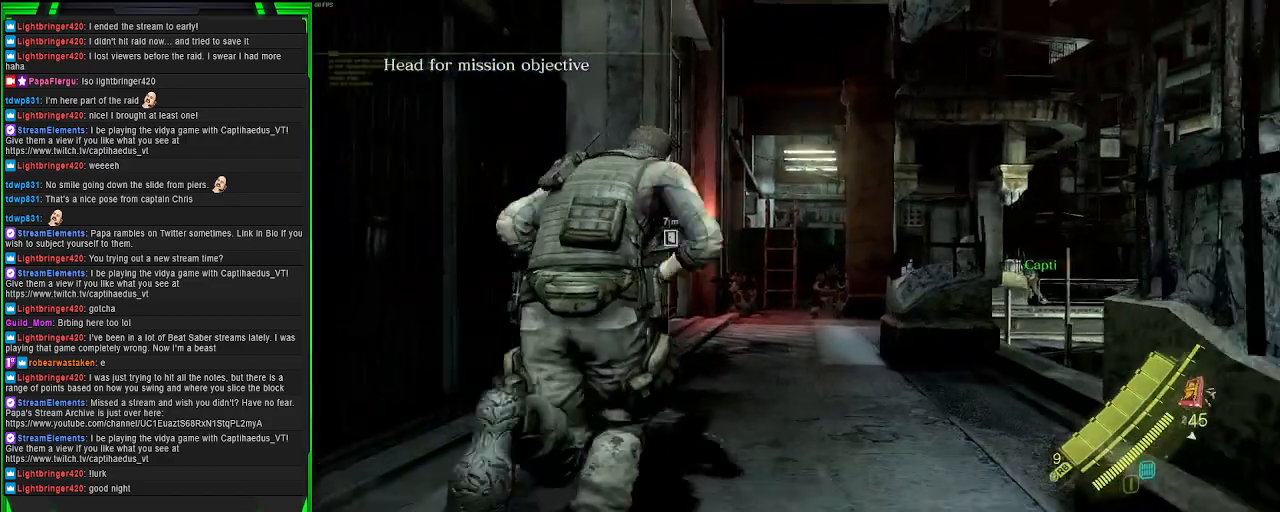
{"buttons": ["CROSS"], "left_stick": "up-right", "right_stick": "center", "events": [[200, "left_stick", "up-right"]]}
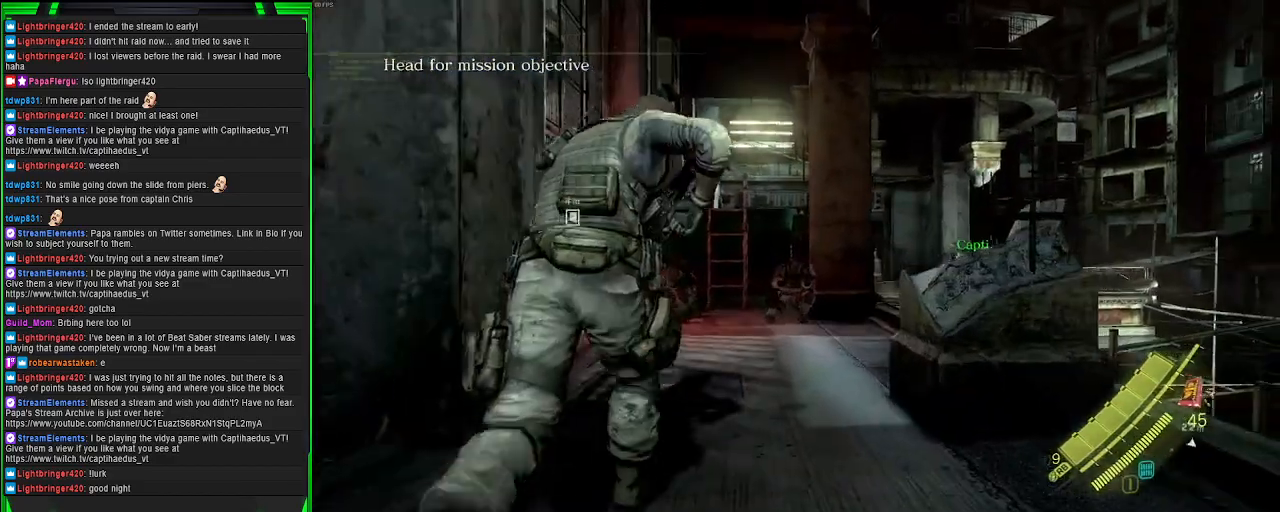
{"buttons": ["CROSS"], "left_stick": "up-left", "right_stick": "center", "events": [[100, "left_stick", "up"], [400, "left_stick", "up-left"]]}
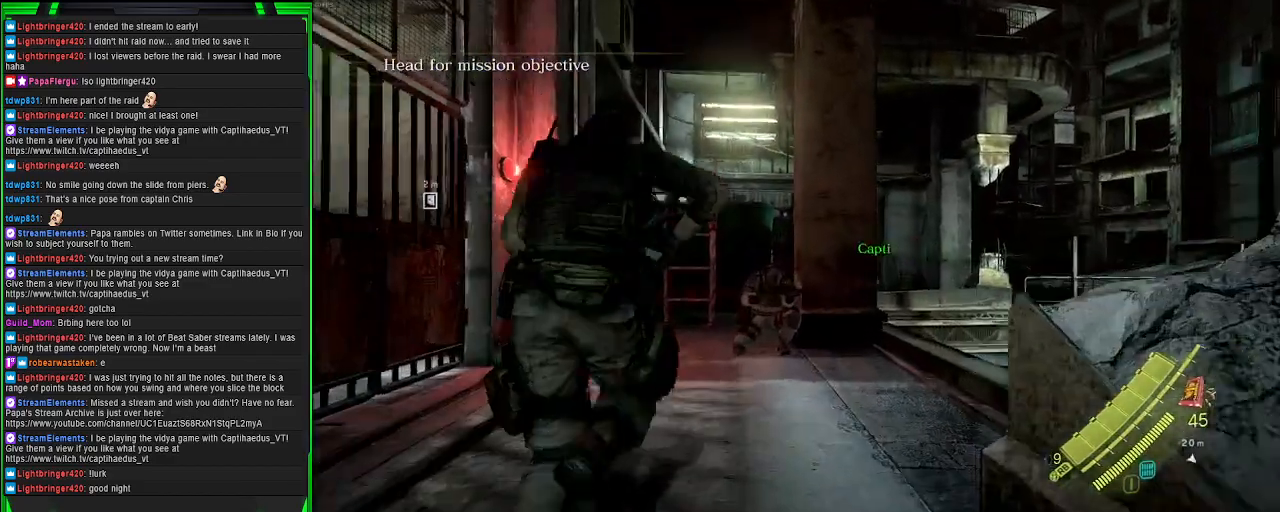
{"buttons": [], "left_stick": "left", "right_stick": "left", "events": [[200, "CROSS", "up"], [417, "right_stick", "left"], [433, "left_stick", "left"]]}
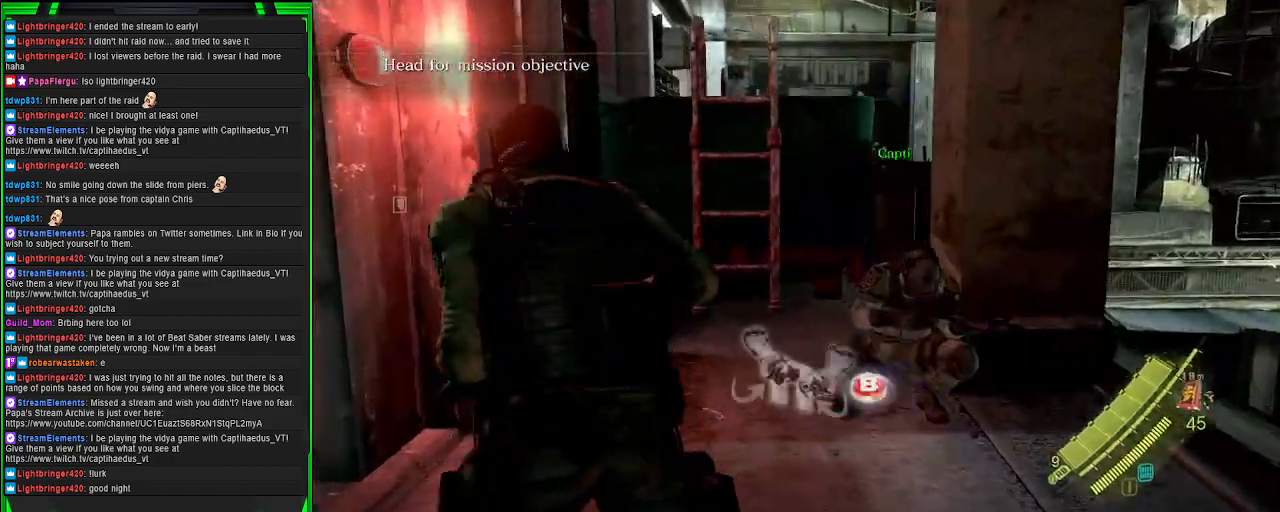
{"buttons": [], "left_stick": "center", "right_stick": "center", "events": [[133, "left_stick", "up-left"], [267, "left_stick", "up"], [283, "right_stick", "center"], [467, "left_stick", "center"]]}
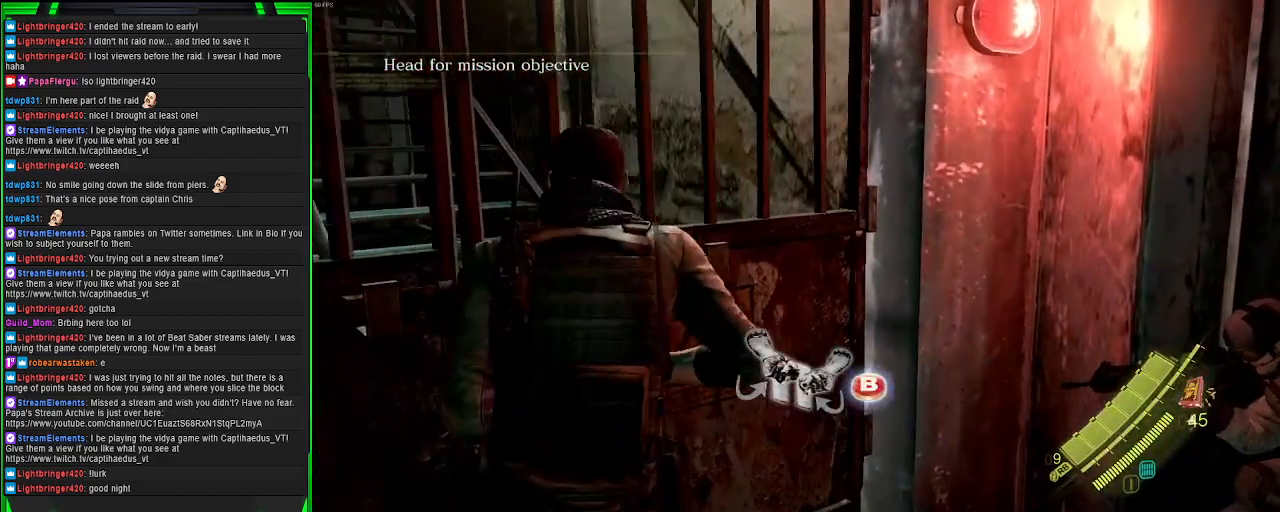
{"buttons": ["CIRCLE"], "left_stick": "center", "right_stick": "center", "events": [[450, "CIRCLE", "down"]]}
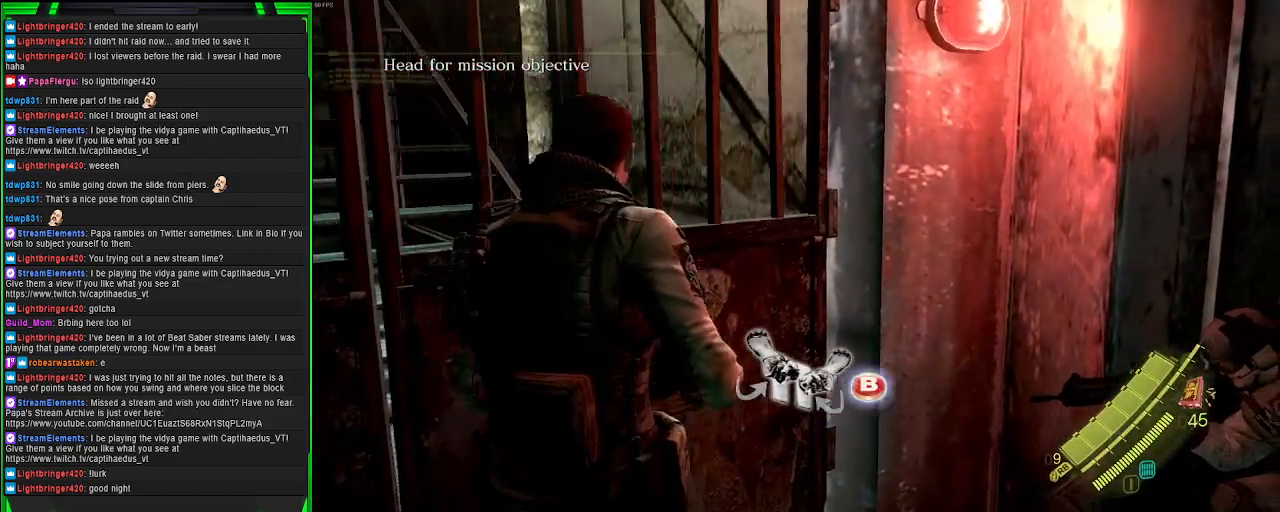
{"buttons": [], "left_stick": "center", "right_stick": "center", "events": [[50, "CIRCLE", "up"]]}
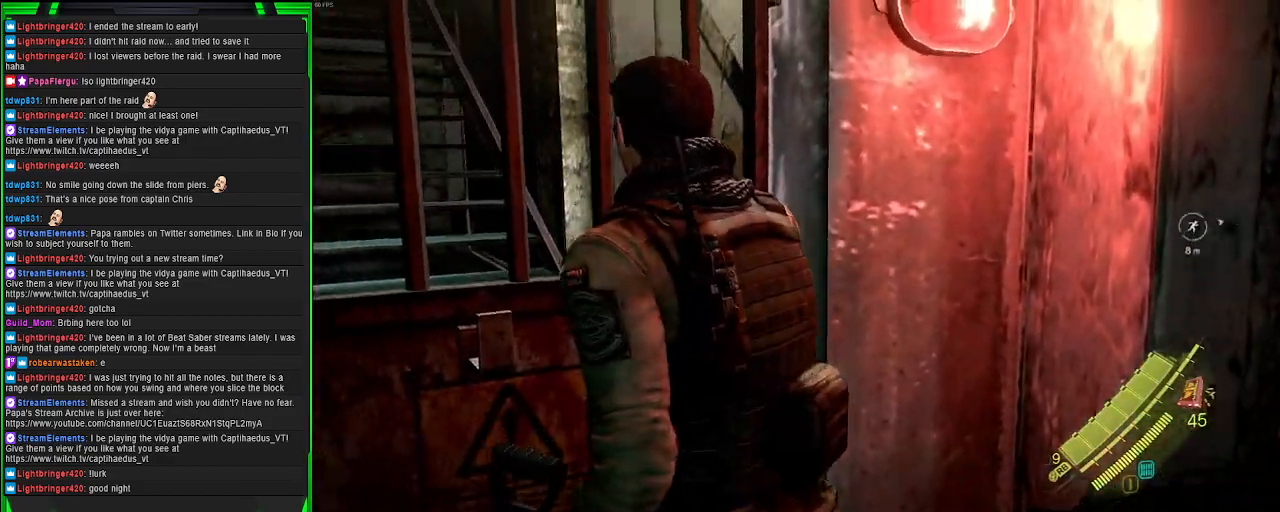
{"buttons": [], "left_stick": "center", "right_stick": "center", "events": []}
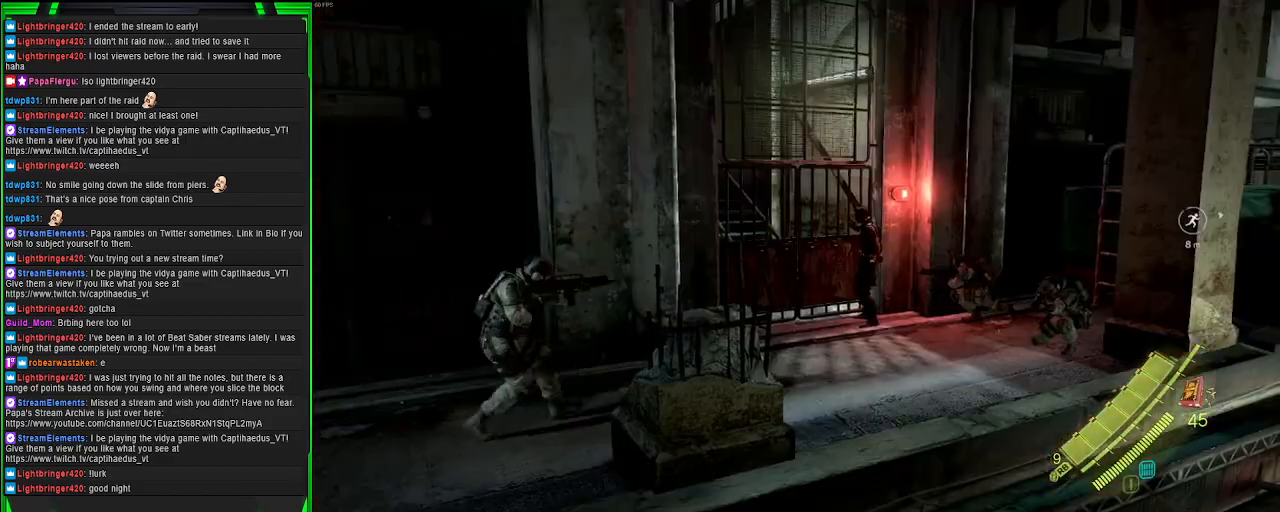
{"buttons": [], "left_stick": "center", "right_stick": "center", "events": []}
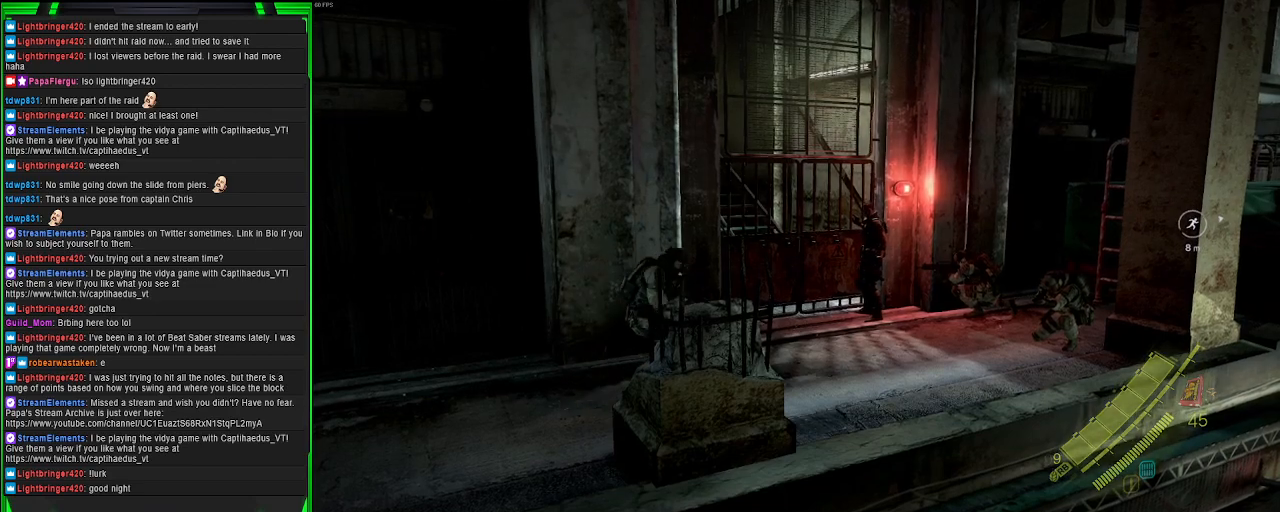
{"buttons": [], "left_stick": "center", "right_stick": "center", "events": []}
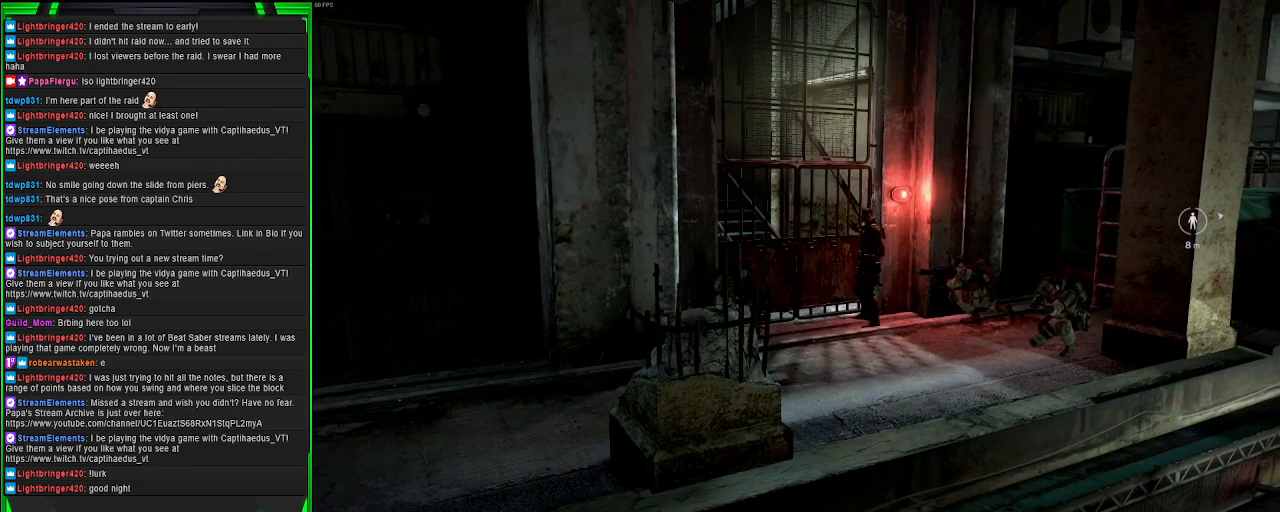
{"buttons": [], "left_stick": "center", "right_stick": "center", "events": [[233, "CIRCLE", "down"], [317, "CIRCLE", "up"]]}
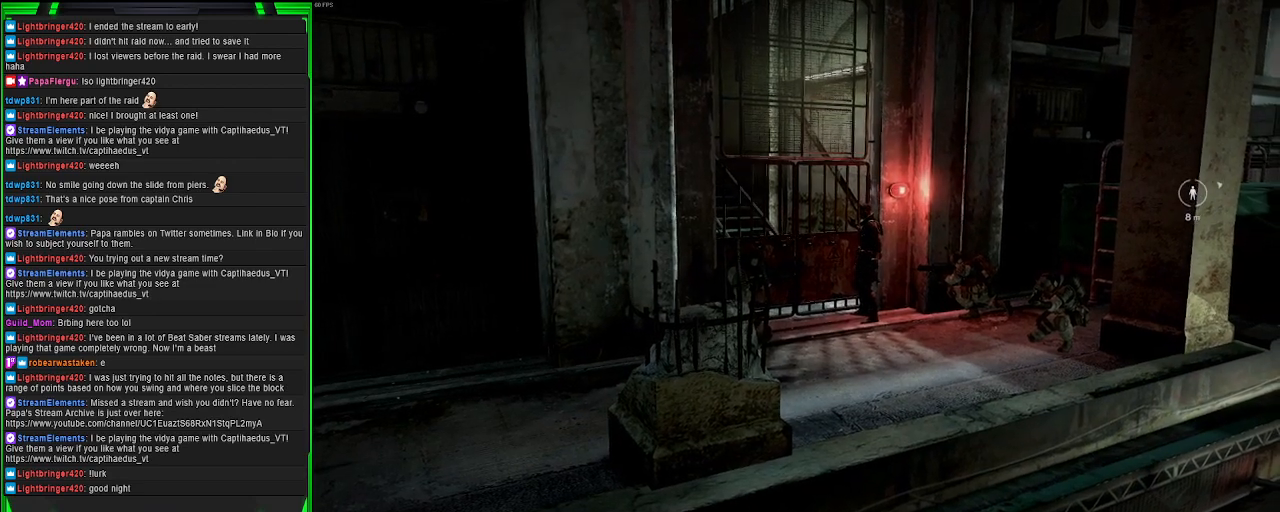
{"buttons": [], "left_stick": "center", "right_stick": "center", "events": []}
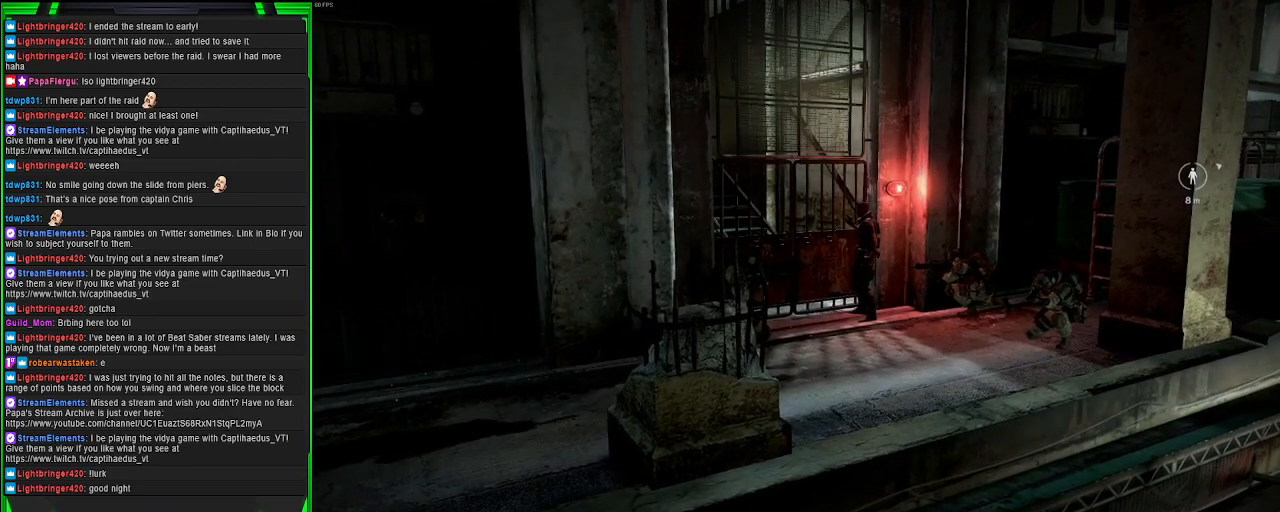
{"buttons": [], "left_stick": "center", "right_stick": "center", "events": []}
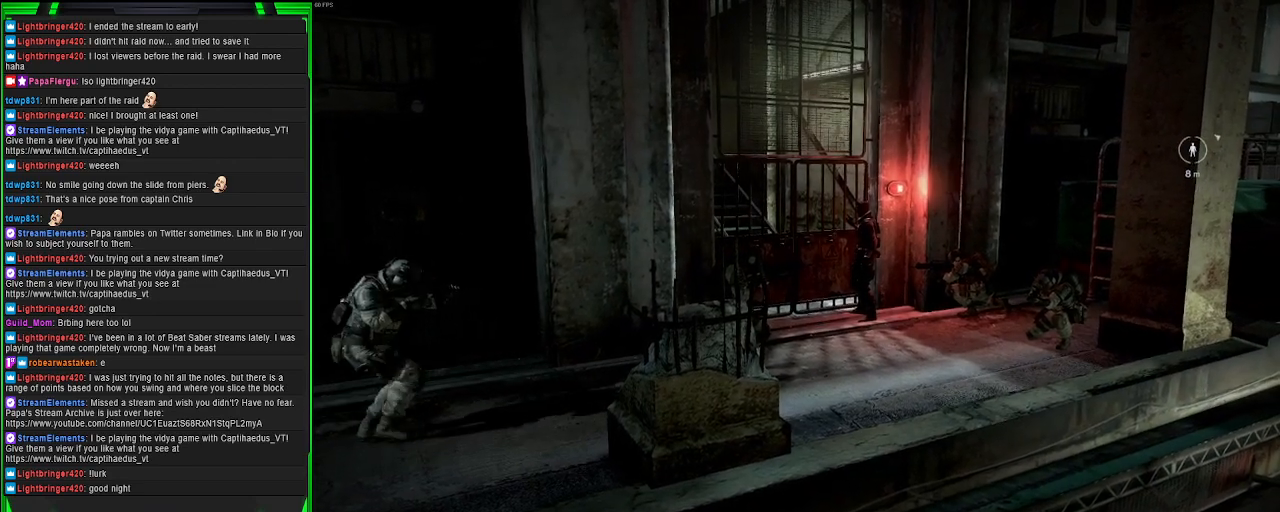
{"buttons": [], "left_stick": "center", "right_stick": "center", "events": []}
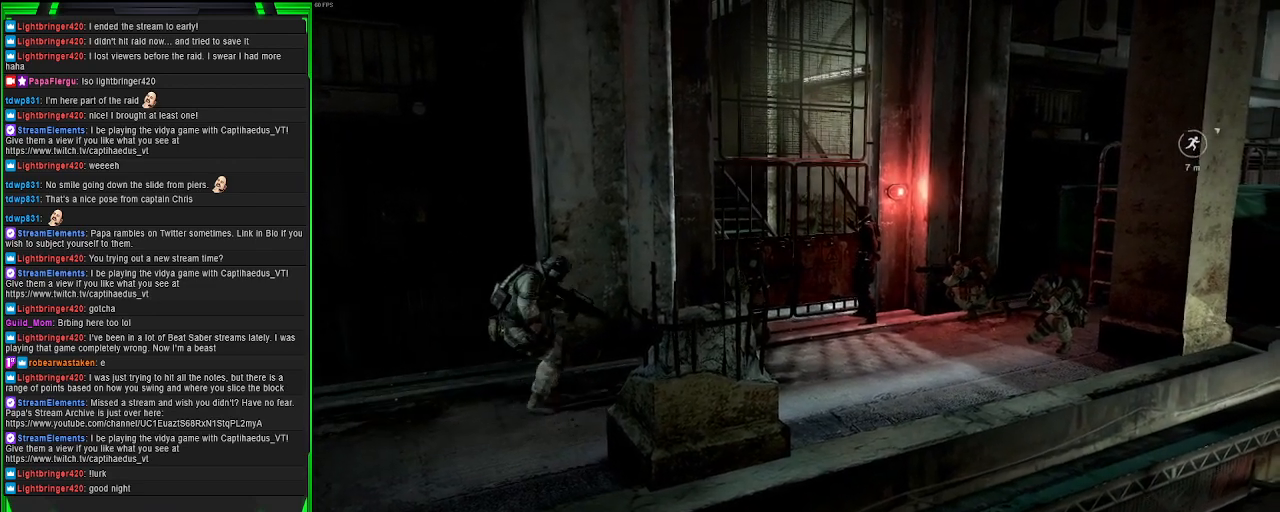
{"buttons": [], "left_stick": "center", "right_stick": "center", "events": []}
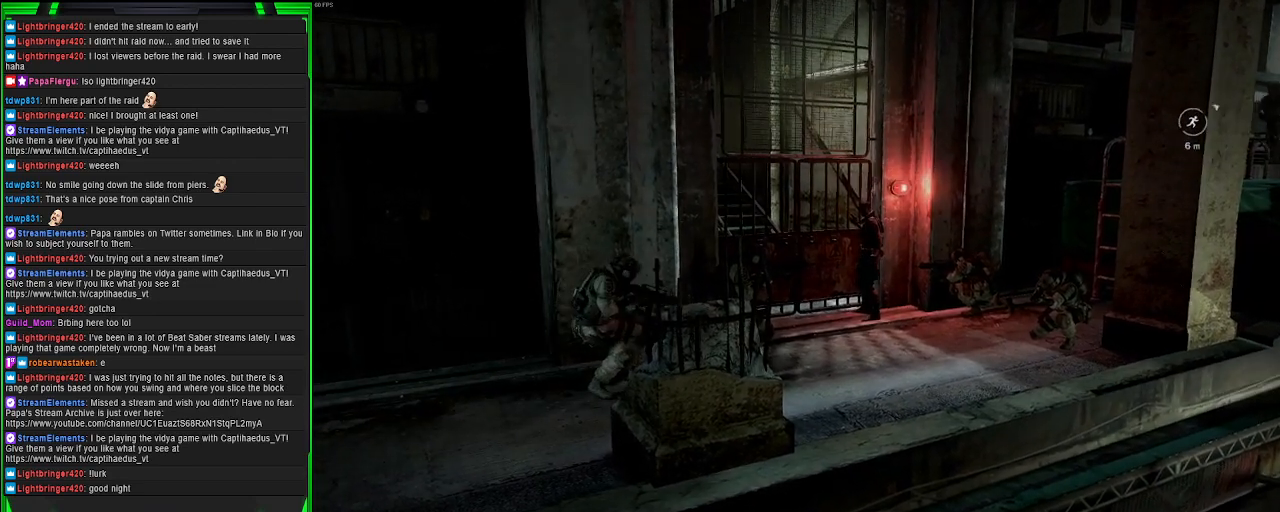
{"buttons": [], "left_stick": "center", "right_stick": "center", "events": []}
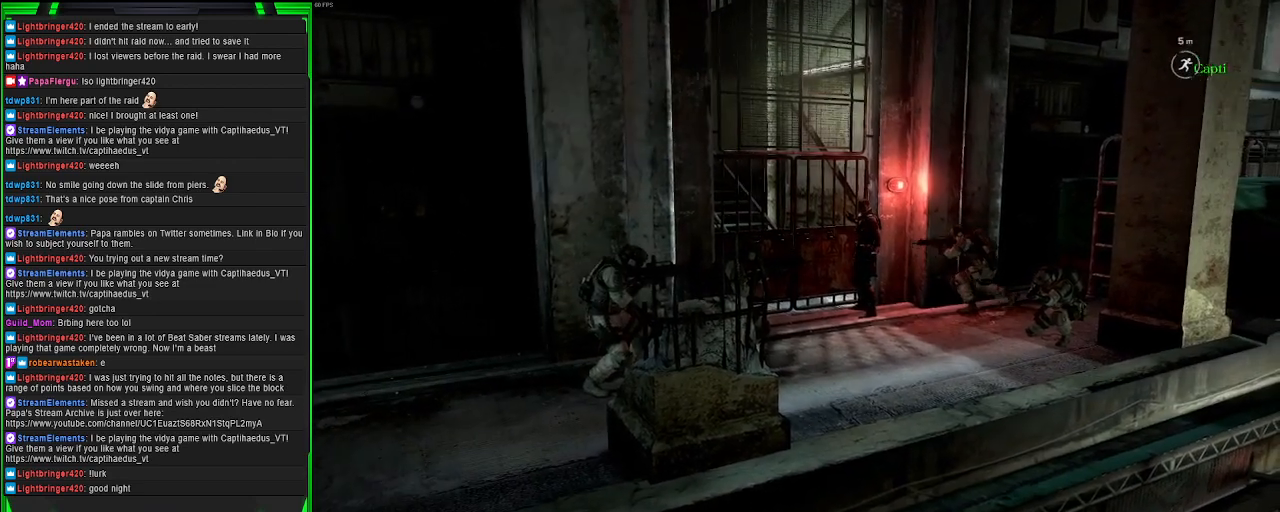
{"buttons": [], "left_stick": "center", "right_stick": "center", "events": [[133, "CIRCLE", "down"], [217, "CIRCLE", "up"]]}
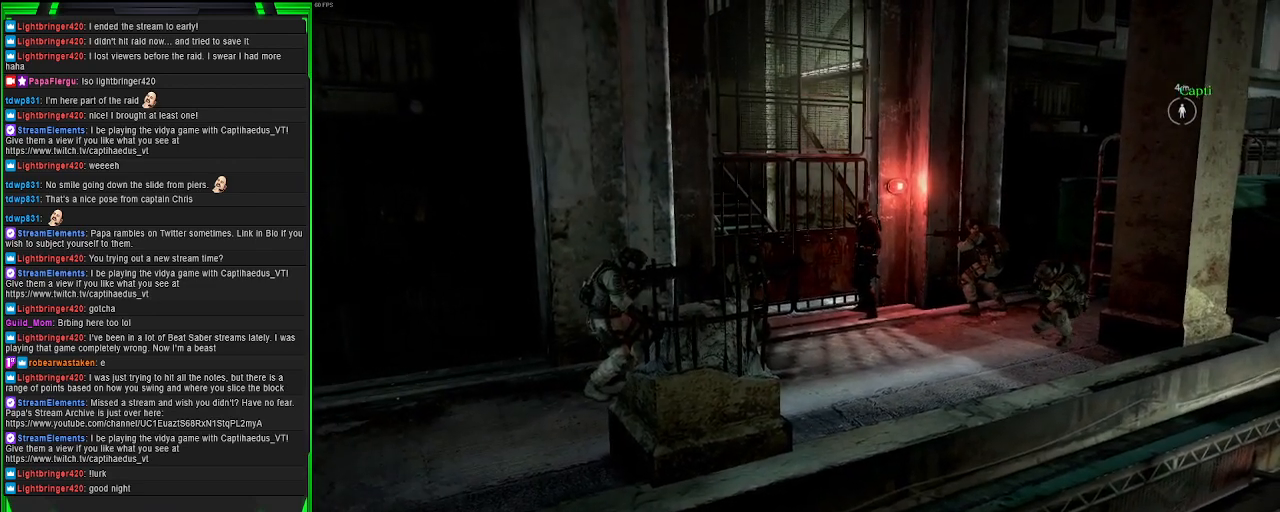
{"buttons": [], "left_stick": "center", "right_stick": "center", "events": []}
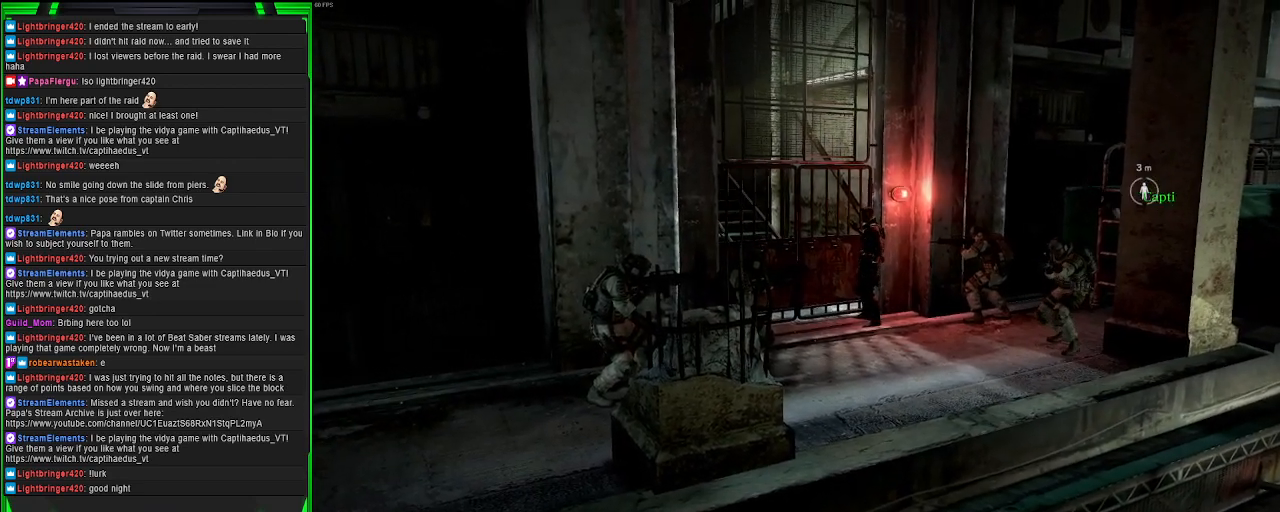
{"buttons": [], "left_stick": "center", "right_stick": "center", "events": []}
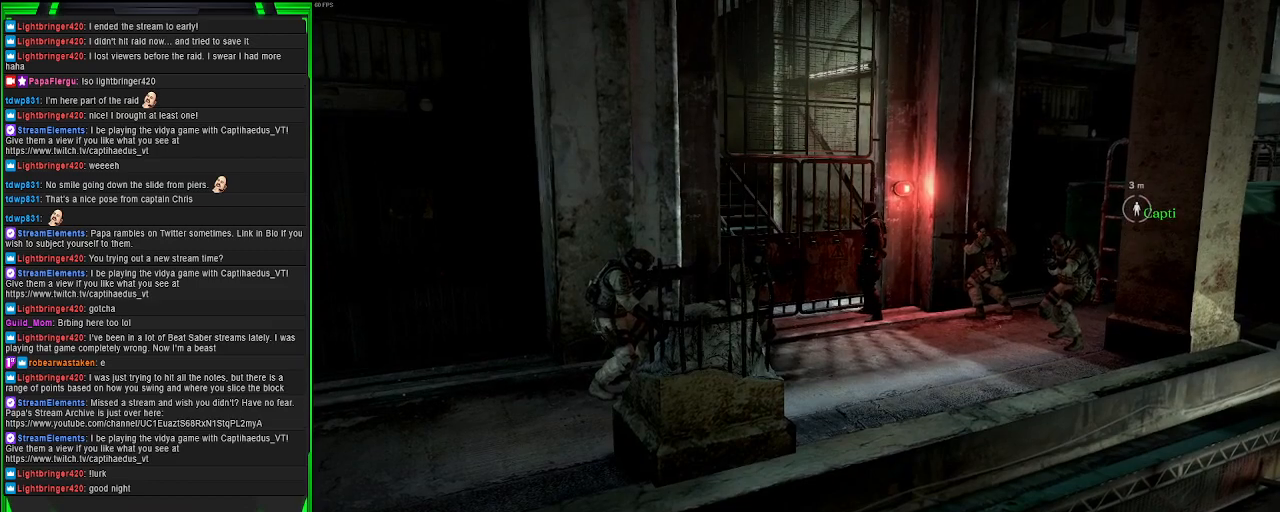
{"buttons": [], "left_stick": "center", "right_stick": "center", "events": []}
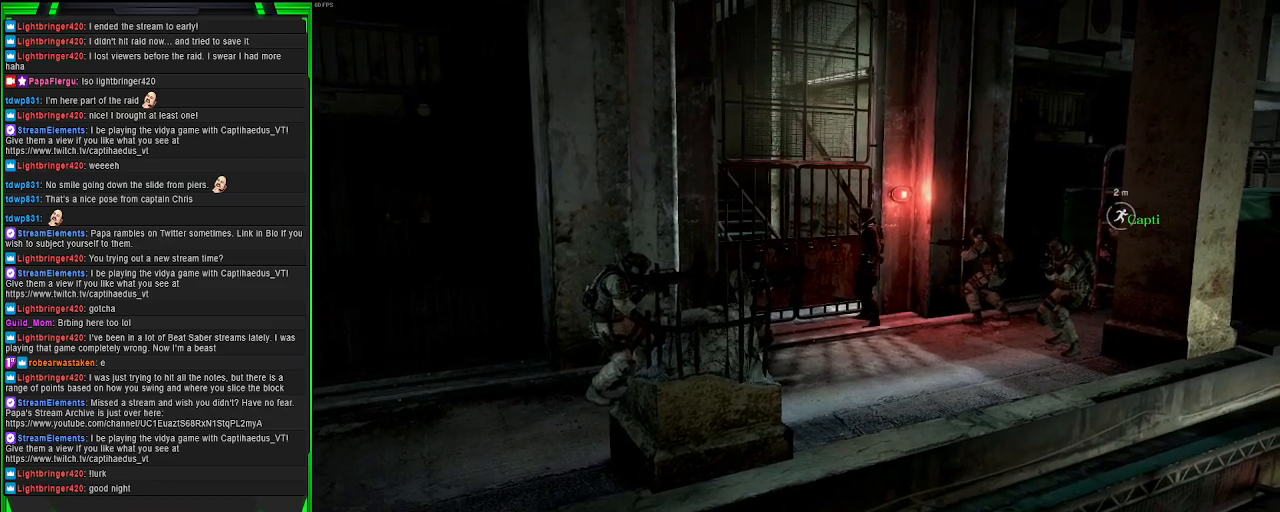
{"buttons": [], "left_stick": "center", "right_stick": "center", "events": []}
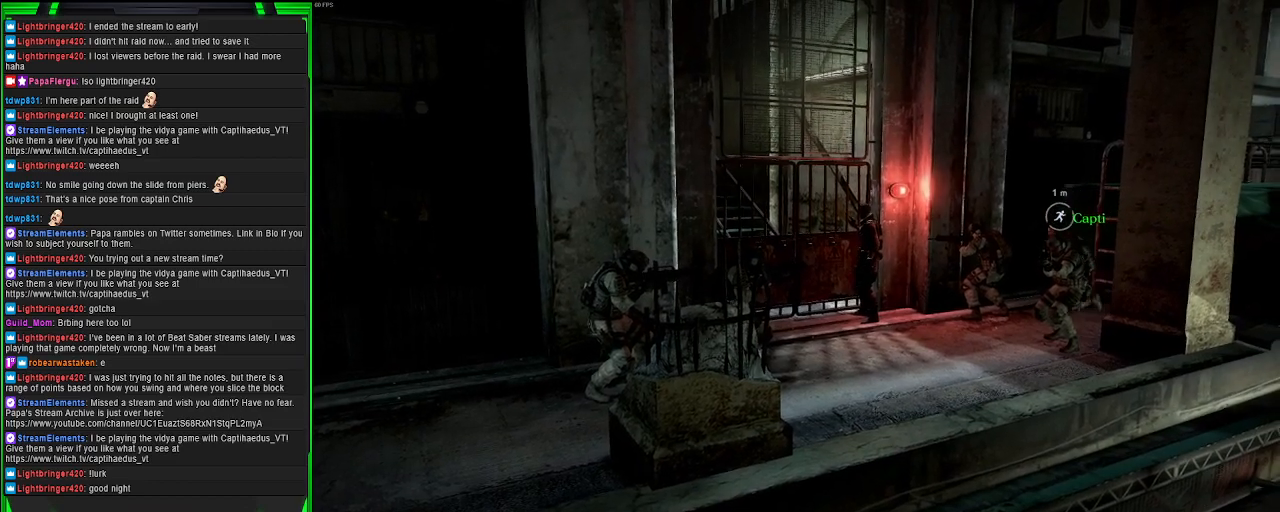
{"buttons": ["CIRCLE"], "left_stick": "center", "right_stick": "center", "events": [[383, "CIRCLE", "down"]]}
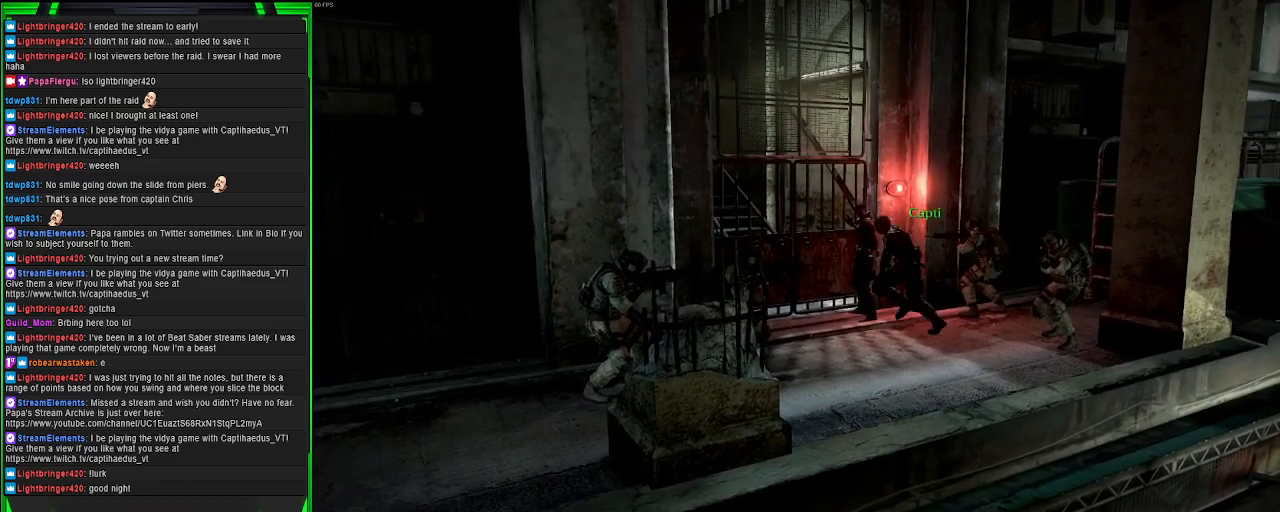
{"buttons": [], "left_stick": "center", "right_stick": "center", "events": [[17, "CIRCLE", "up"]]}